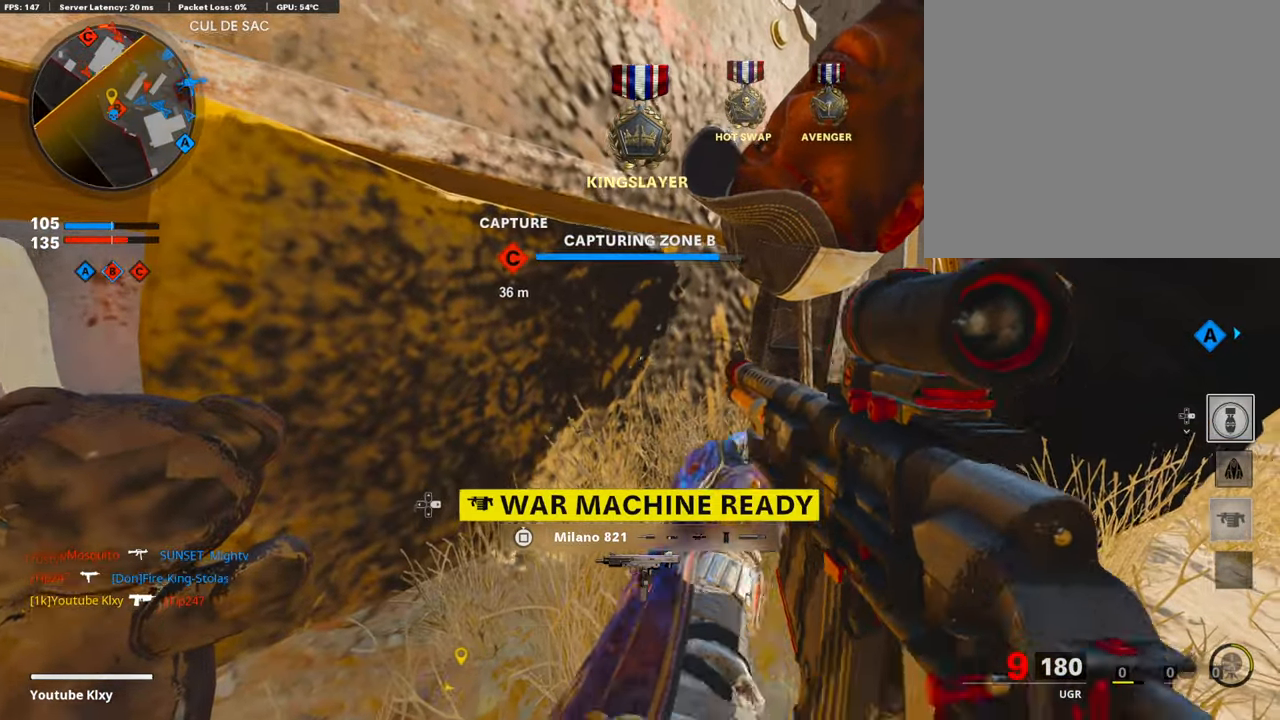
Gameplay with a controller (PlayStation layout); each line is a JSON object with the inputs held at the frame after it. "events" lists button and stick changes between this image and that frame as [ms after this image, input, new state], when the widget could be followed in between.
{"buttons": [], "left_stick": "left", "right_stick": "center", "events": [[67, "left_stick", "down-left"], [235, "left_stick", "up-right"], [453, "left_stick", "left"]]}
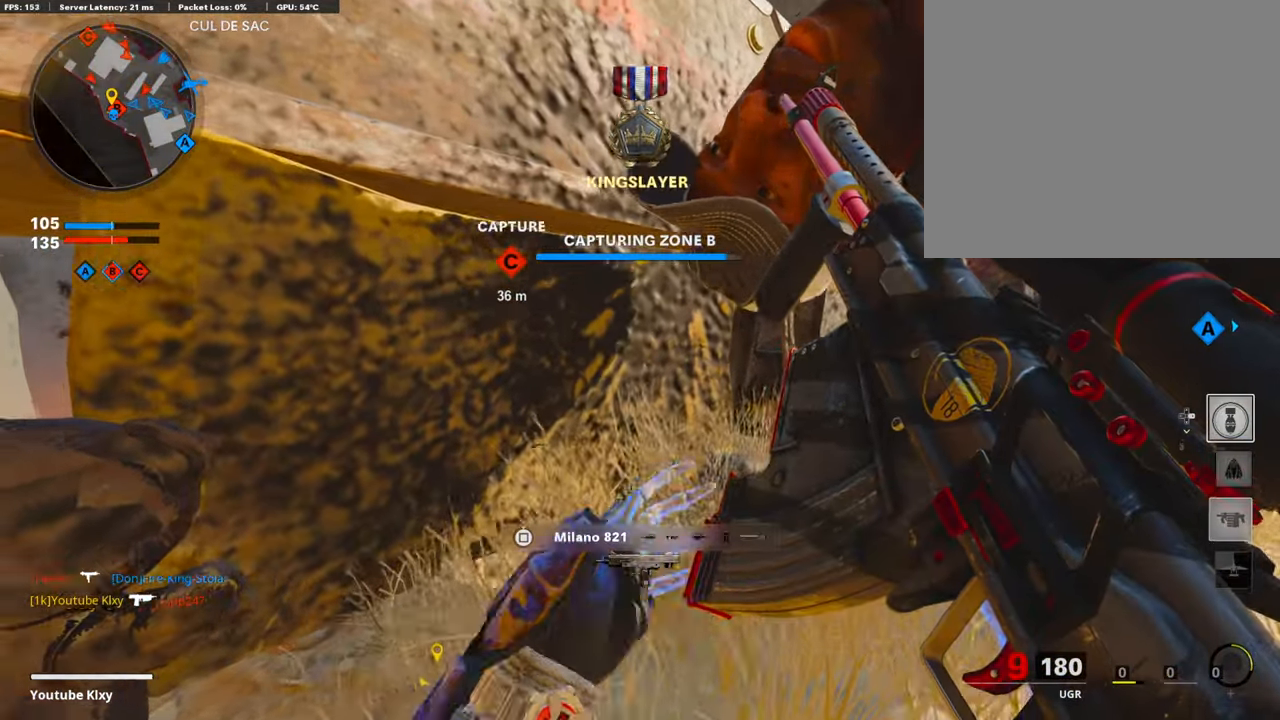
{"buttons": [], "left_stick": "up-right", "right_stick": "center", "events": [[67, "left_stick", "center"], [117, "left_stick", "right"], [252, "left_stick", "down-left"], [403, "left_stick", "up-right"]]}
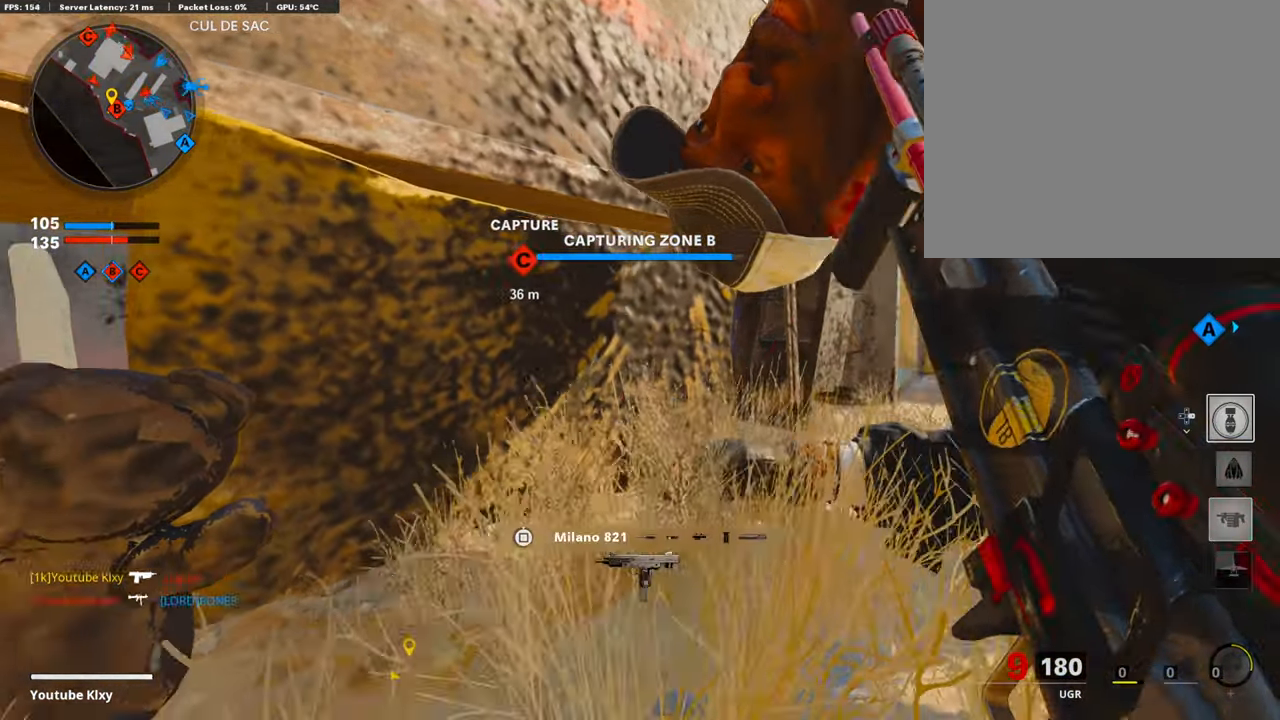
{"buttons": [], "left_stick": "down-right", "right_stick": "center", "events": [[67, "left_stick", "down-right"], [151, "left_stick", "down-left"], [285, "left_stick", "up-left"], [386, "left_stick", "up-right"], [487, "left_stick", "down-right"]]}
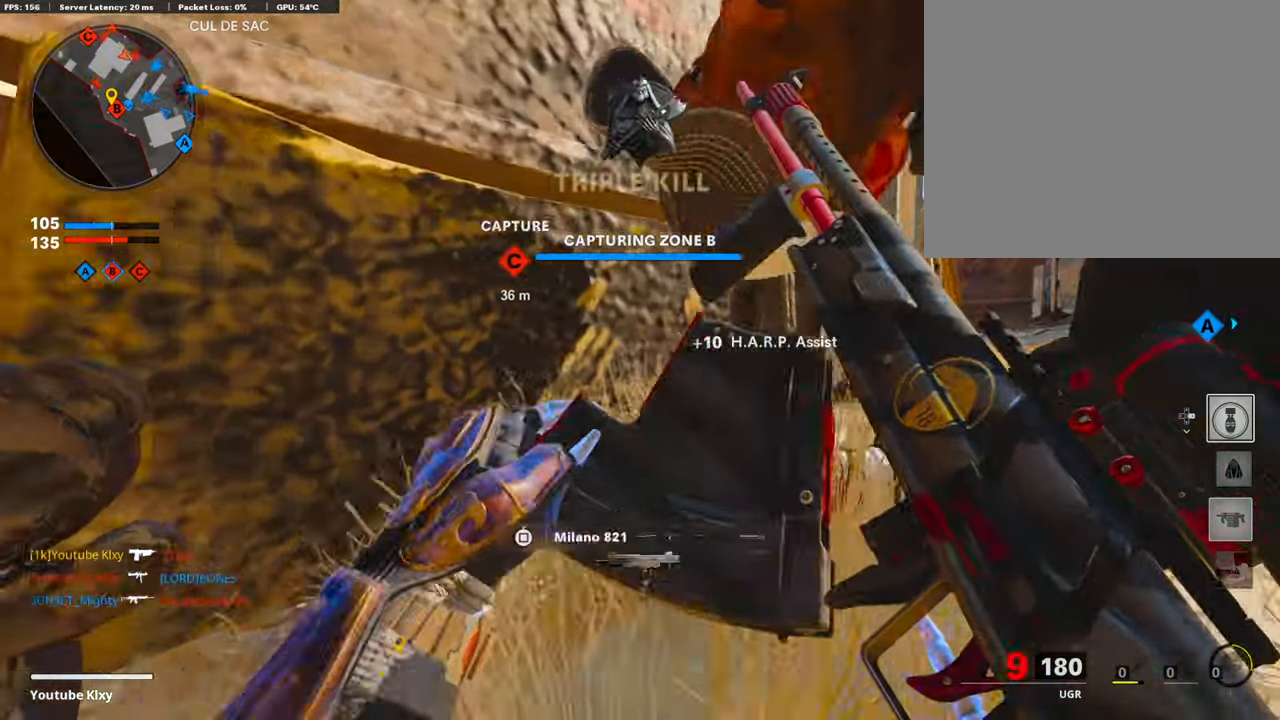
{"buttons": [], "left_stick": "center", "right_stick": "center", "events": [[50, "left_stick", "down"], [235, "left_stick", "down-right"], [352, "left_stick", "center"]]}
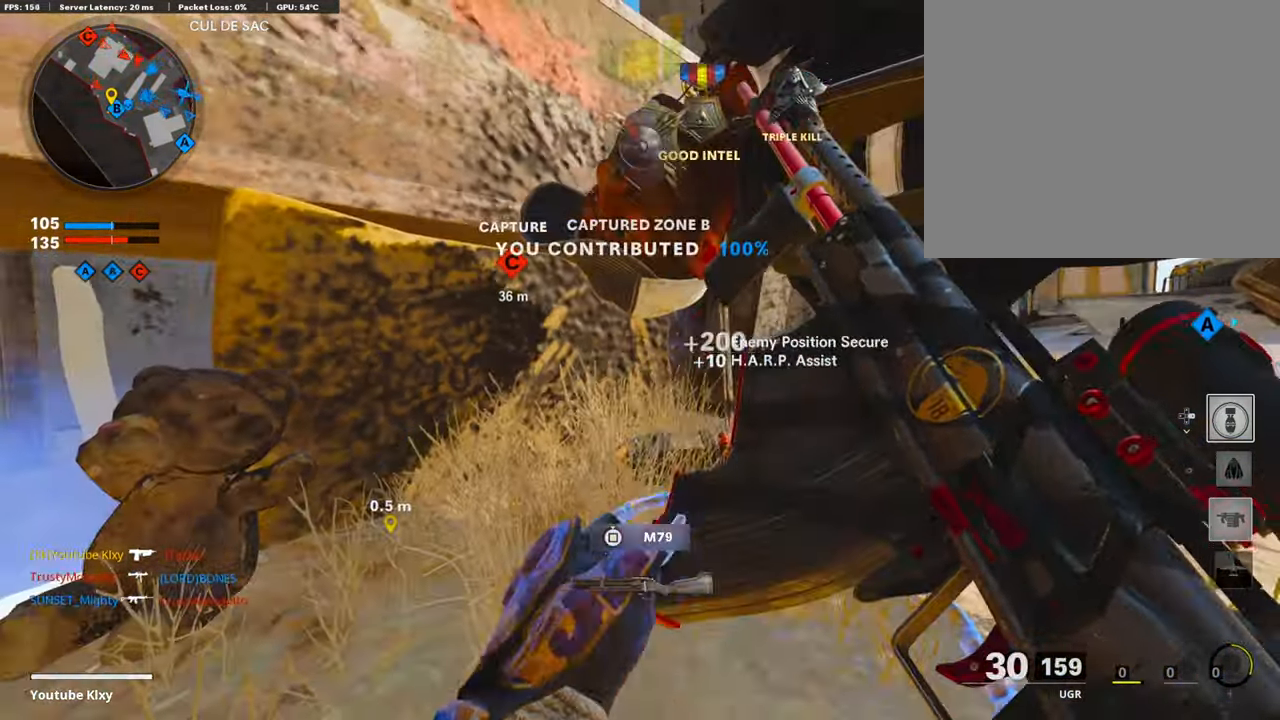
{"buttons": ["CROSS"], "left_stick": "center", "right_stick": "center", "events": [[135, "DPAD_DOWN", "down"], [269, "DPAD_DOWN", "up"], [336, "DPAD_RIGHT", "down"], [420, "DPAD_RIGHT", "up"], [504, "CROSS", "down"]]}
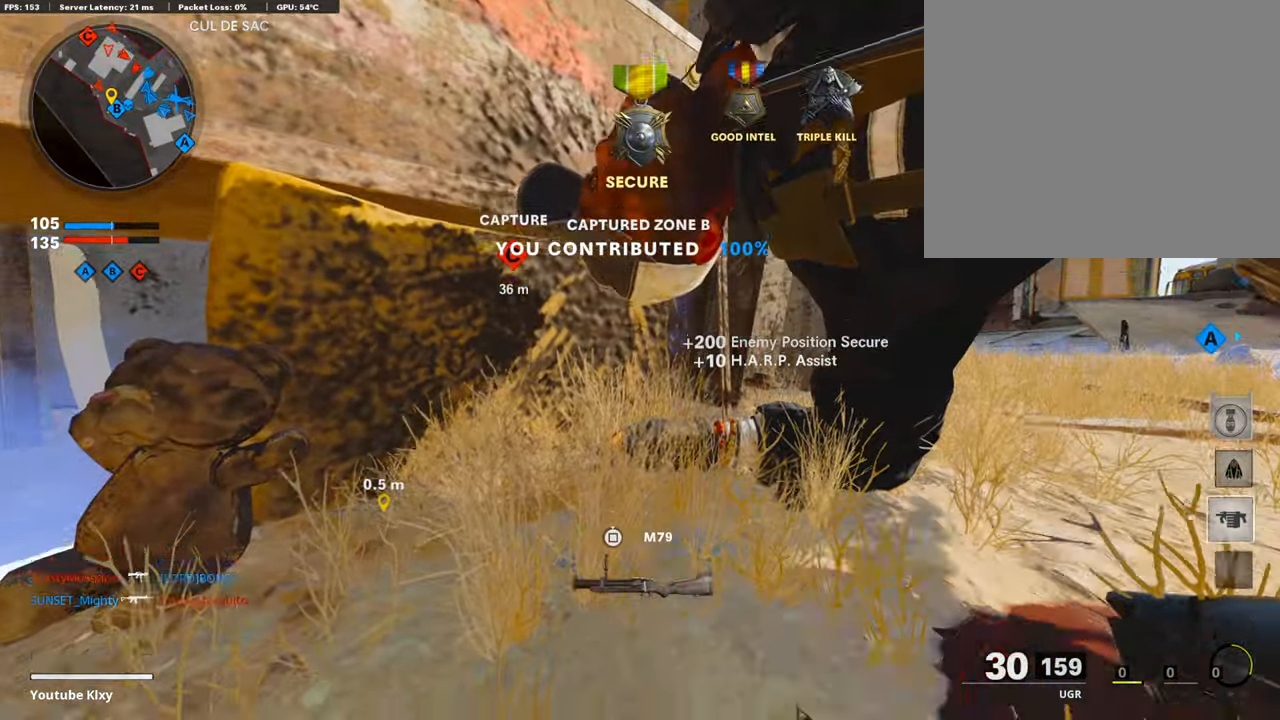
{"buttons": [], "left_stick": "down-left", "right_stick": "center", "events": [[118, "CROSS", "up"], [134, "left_stick", "down"], [134, "right_stick", "left"], [269, "right_stick", "center"], [302, "left_stick", "down-left"]]}
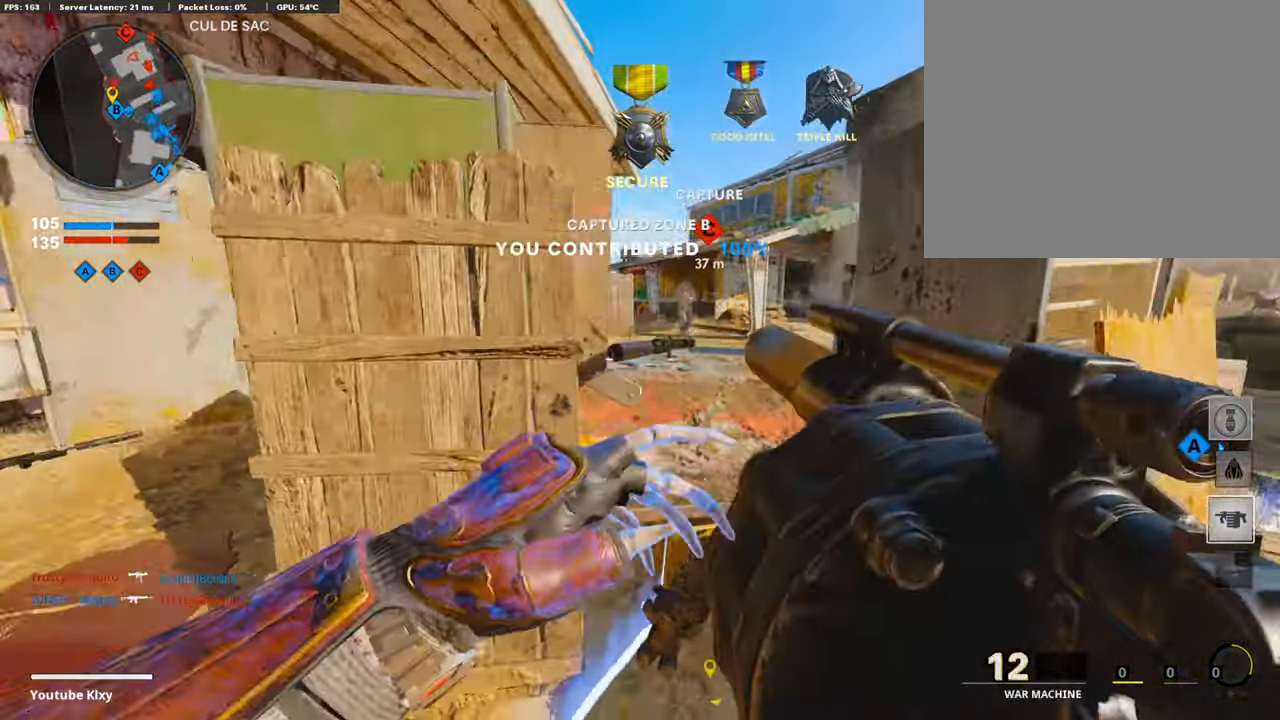
{"buttons": [], "left_stick": "left", "right_stick": "center", "events": [[17, "left_stick", "left"], [67, "right_stick", "right"], [202, "right_stick", "center"]]}
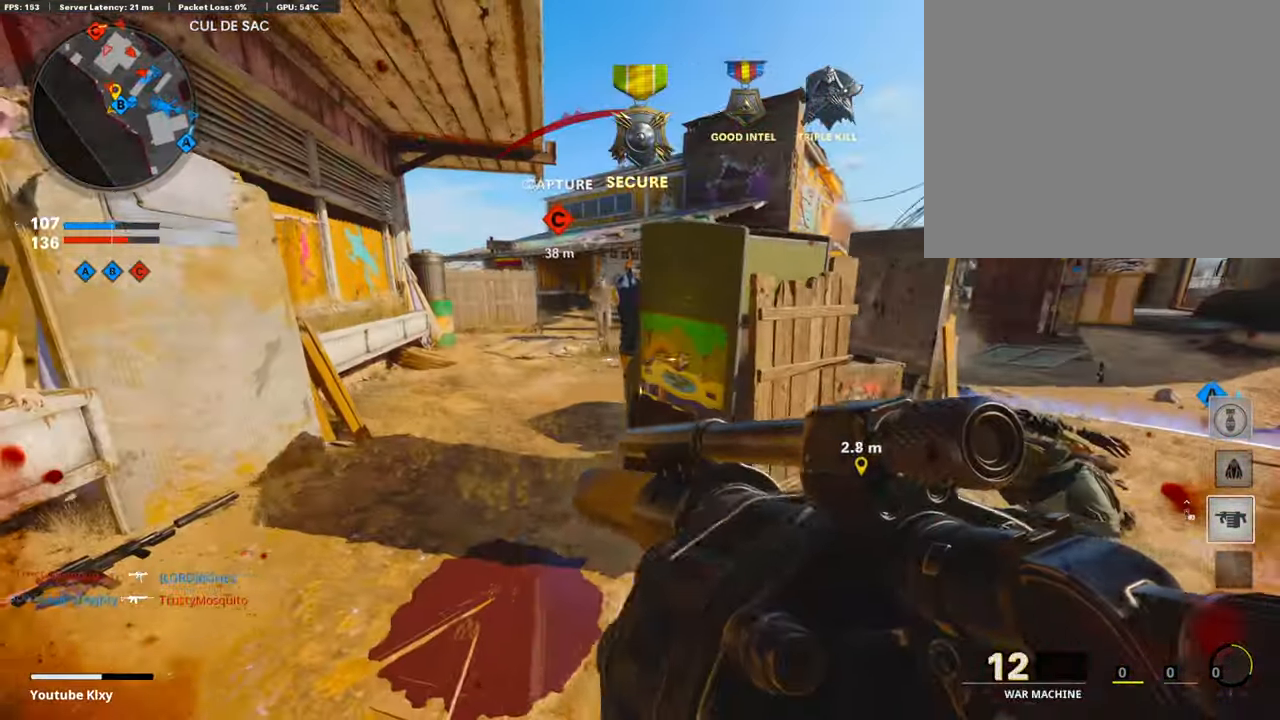
{"buttons": [], "left_stick": "right", "right_stick": "center", "events": [[117, "R1", "down"], [151, "left_stick", "center"], [235, "left_stick", "right"], [235, "right_stick", "left"], [302, "R3", "down"], [302, "right_stick", "up-left"], [403, "right_stick", "center"], [420, "R3", "up"], [453, "R1", "up"]]}
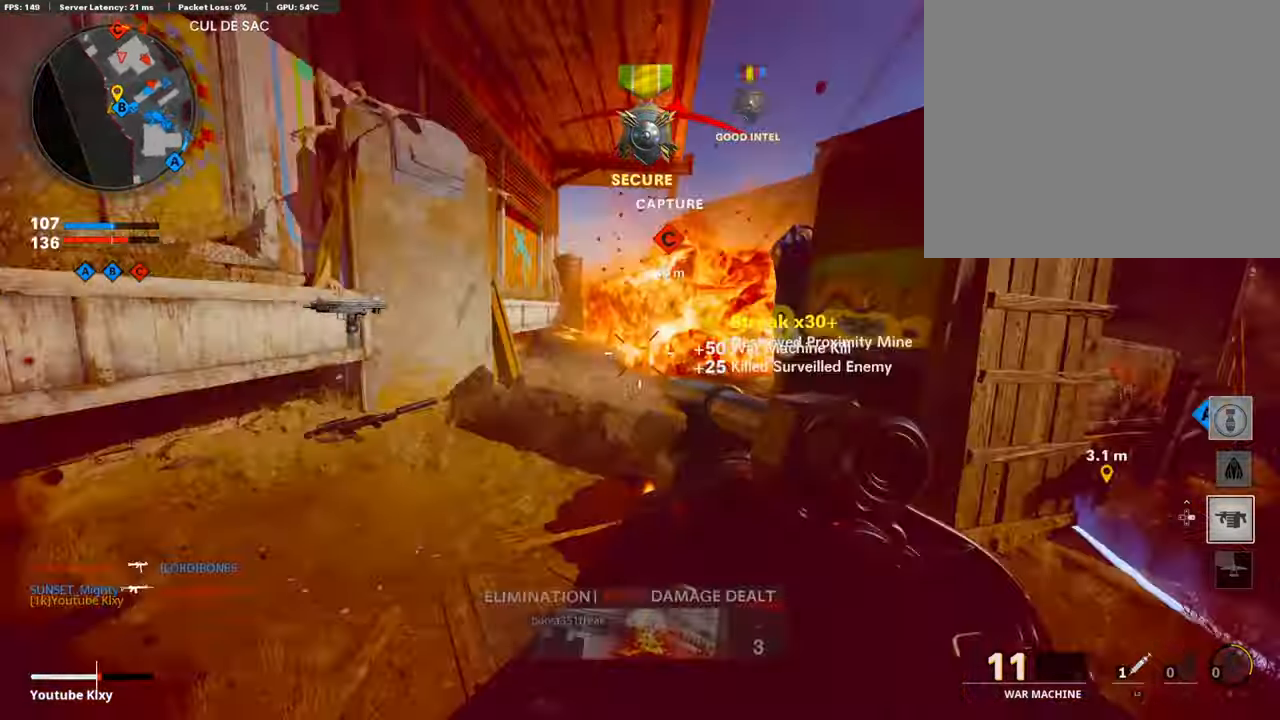
{"buttons": [], "left_stick": "down-left", "right_stick": "right", "events": [[184, "right_stick", "right"], [218, "L2", "down"], [302, "left_stick", "up"], [336, "right_stick", "center"], [369, "L2", "up"], [419, "left_stick", "left"], [470, "right_stick", "right"], [487, "left_stick", "down-left"]]}
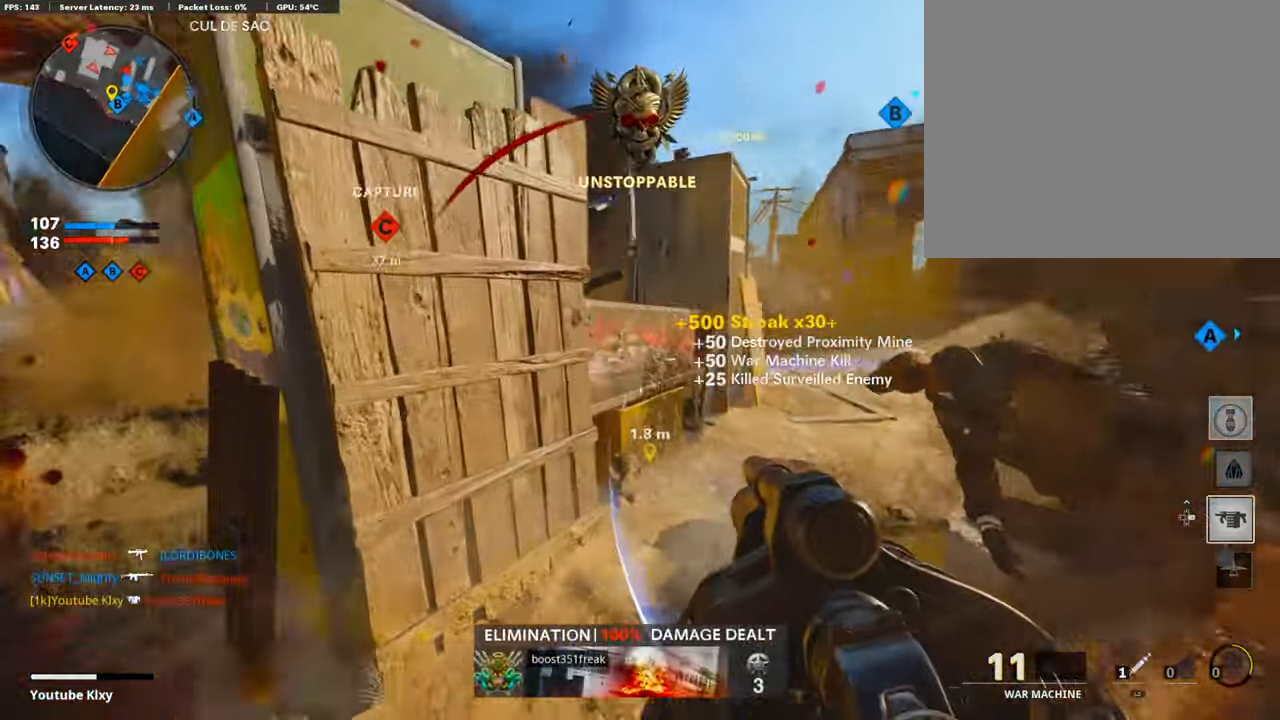
{"buttons": [], "left_stick": "up-right", "right_stick": "center", "events": [[68, "L2", "down"], [101, "right_stick", "center"], [135, "left_stick", "left"], [185, "L2", "up"], [336, "left_stick", "up-right"], [403, "L3", "down"], [471, "L3", "up"]]}
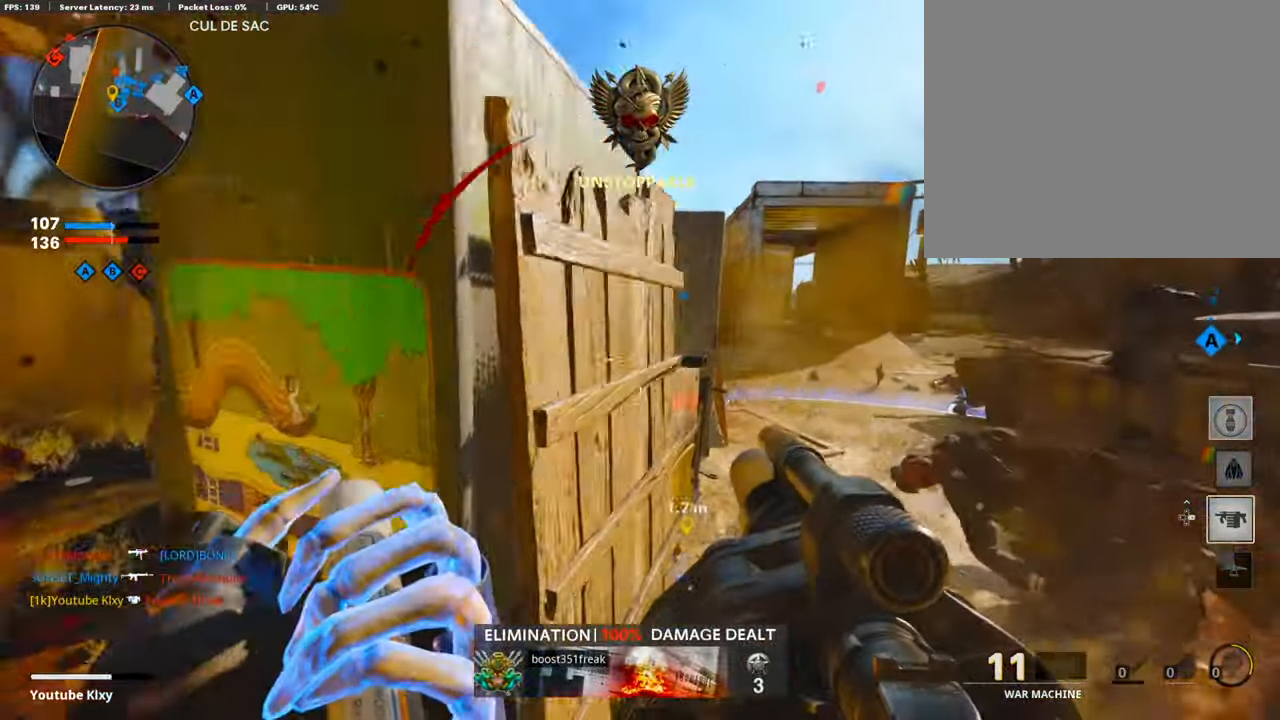
{"buttons": [], "left_stick": "right", "right_stick": "center", "events": [[34, "left_stick", "left"], [101, "right_stick", "left"], [202, "right_stick", "center"], [219, "CROSS", "down"], [319, "CROSS", "up"], [487, "left_stick", "right"]]}
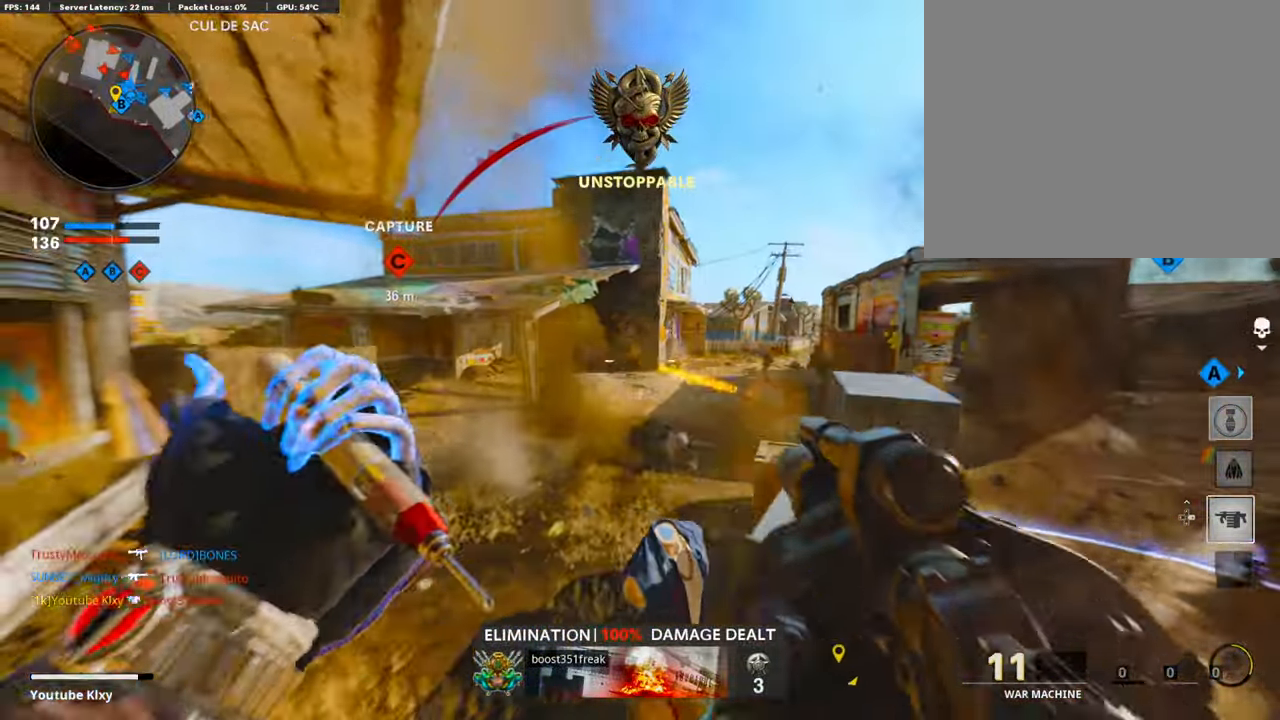
{"buttons": ["CROSS", "R1"], "left_stick": "right", "right_stick": "center", "events": [[17, "right_stick", "left"], [51, "R1", "down"], [101, "right_stick", "center"], [219, "R1", "up"], [403, "R1", "down"], [470, "CROSS", "down"]]}
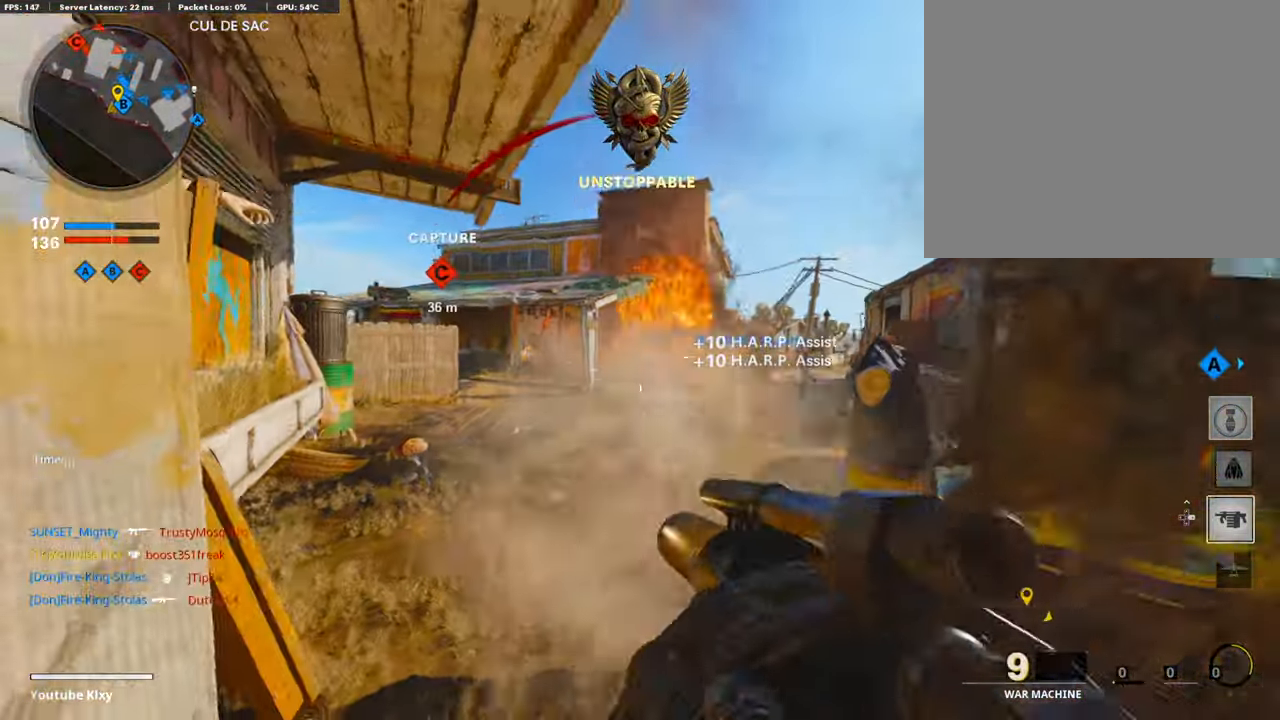
{"buttons": [], "left_stick": "right", "right_stick": "center", "events": [[67, "R1", "up"], [101, "CROSS", "up"], [269, "right_stick", "right"], [336, "R1", "down"], [369, "right_stick", "up"], [437, "right_stick", "center"], [453, "R1", "up"]]}
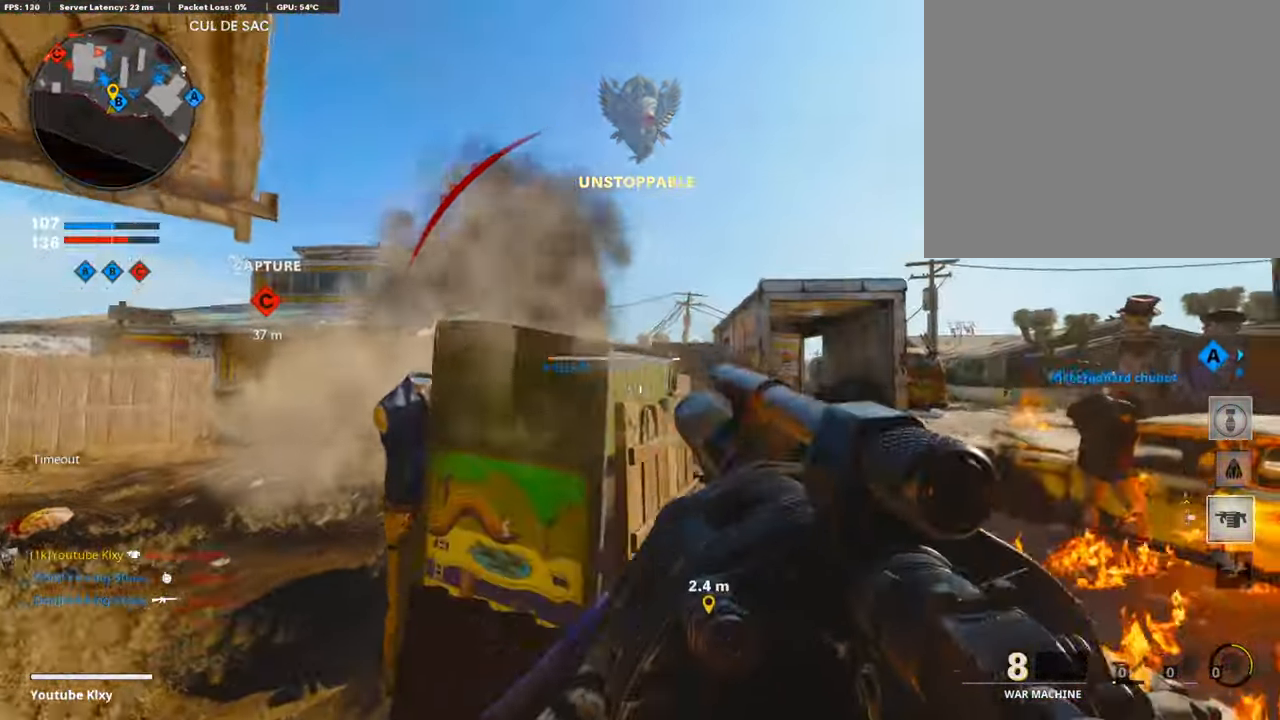
{"buttons": [], "left_stick": "right", "right_stick": "right", "events": [[386, "right_stick", "down"], [470, "right_stick", "right"]]}
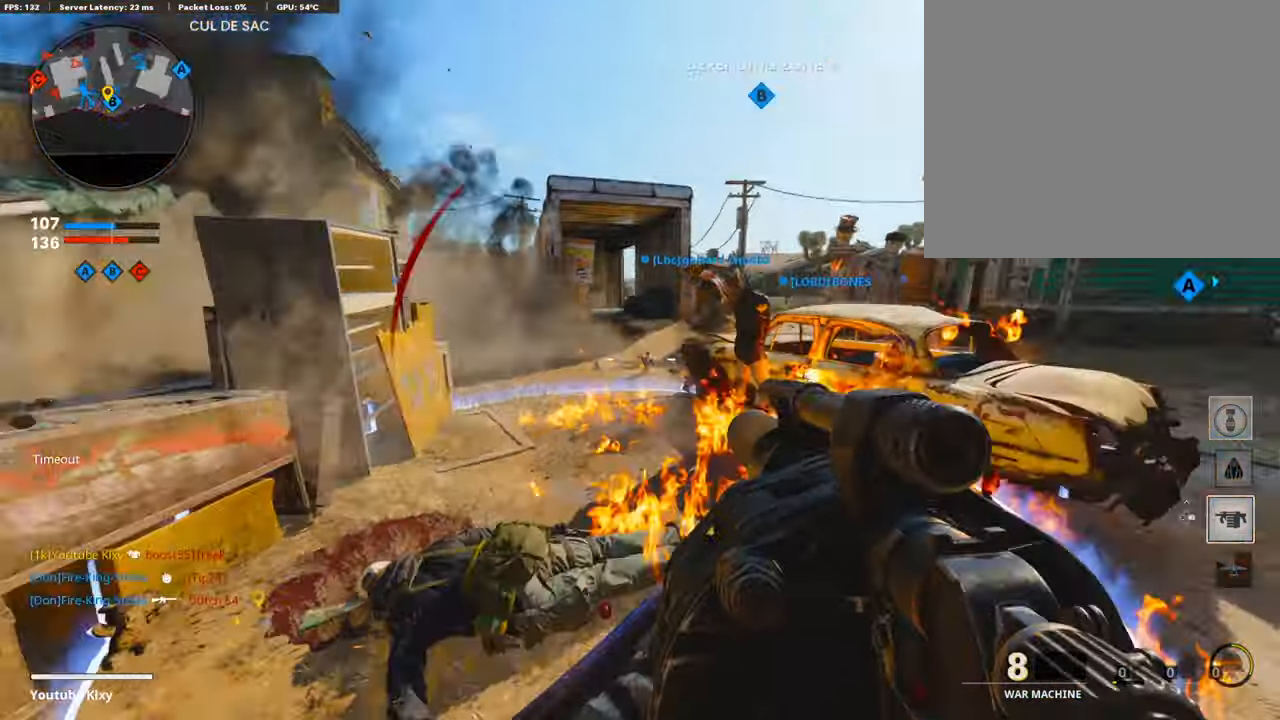
{"buttons": [], "left_stick": "left", "right_stick": "left", "events": [[117, "L3", "down"], [117, "left_stick", "up-right"], [134, "right_stick", "center"], [285, "right_stick", "left"], [369, "L3", "up"], [470, "left_stick", "left"]]}
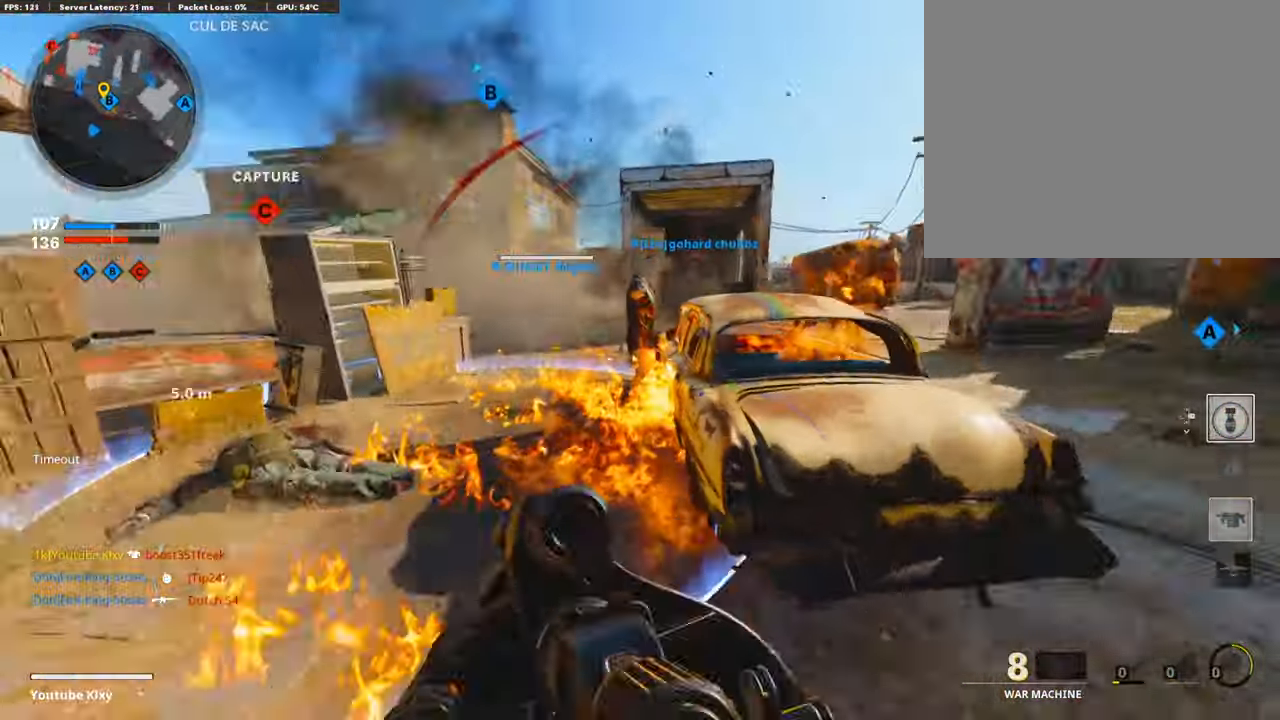
{"buttons": [], "left_stick": "right", "right_stick": "center", "events": [[84, "right_stick", "center"], [268, "left_stick", "down"], [319, "left_stick", "right"]]}
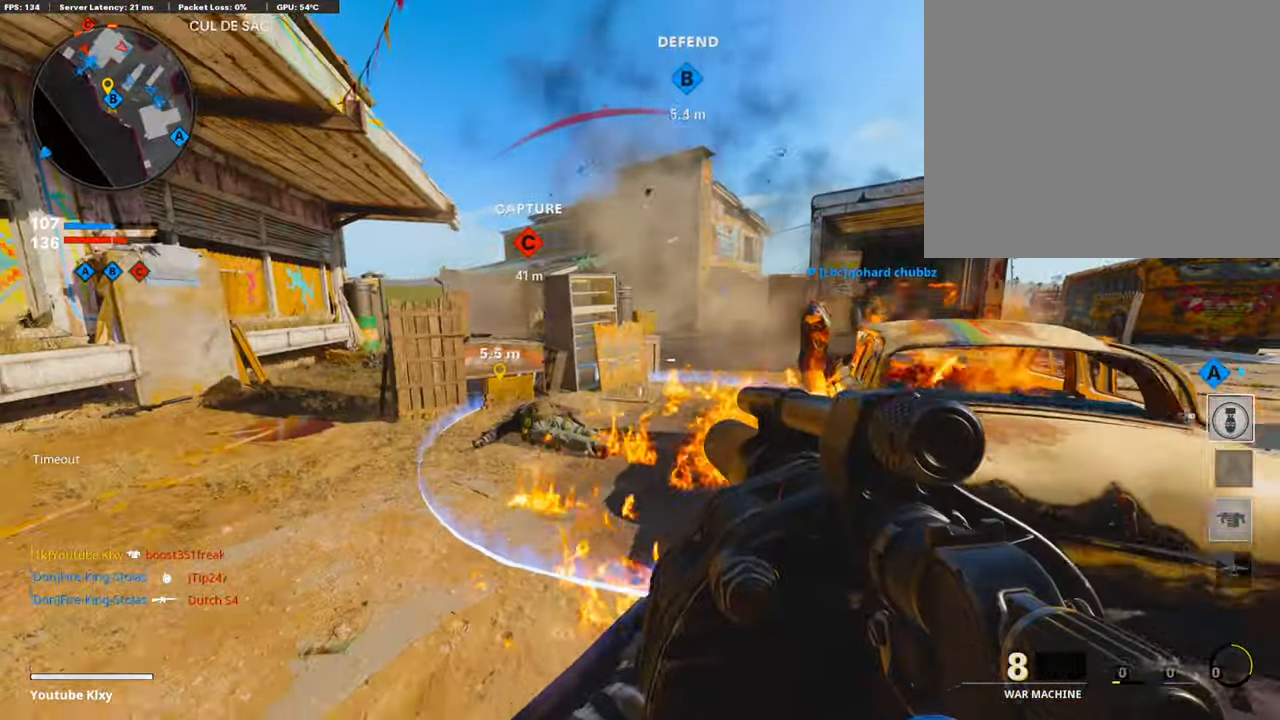
{"buttons": ["L3"], "left_stick": "up-right", "right_stick": "center", "events": [[168, "right_stick", "right"], [219, "left_stick", "up-right"], [286, "L3", "down"], [286, "right_stick", "center"]]}
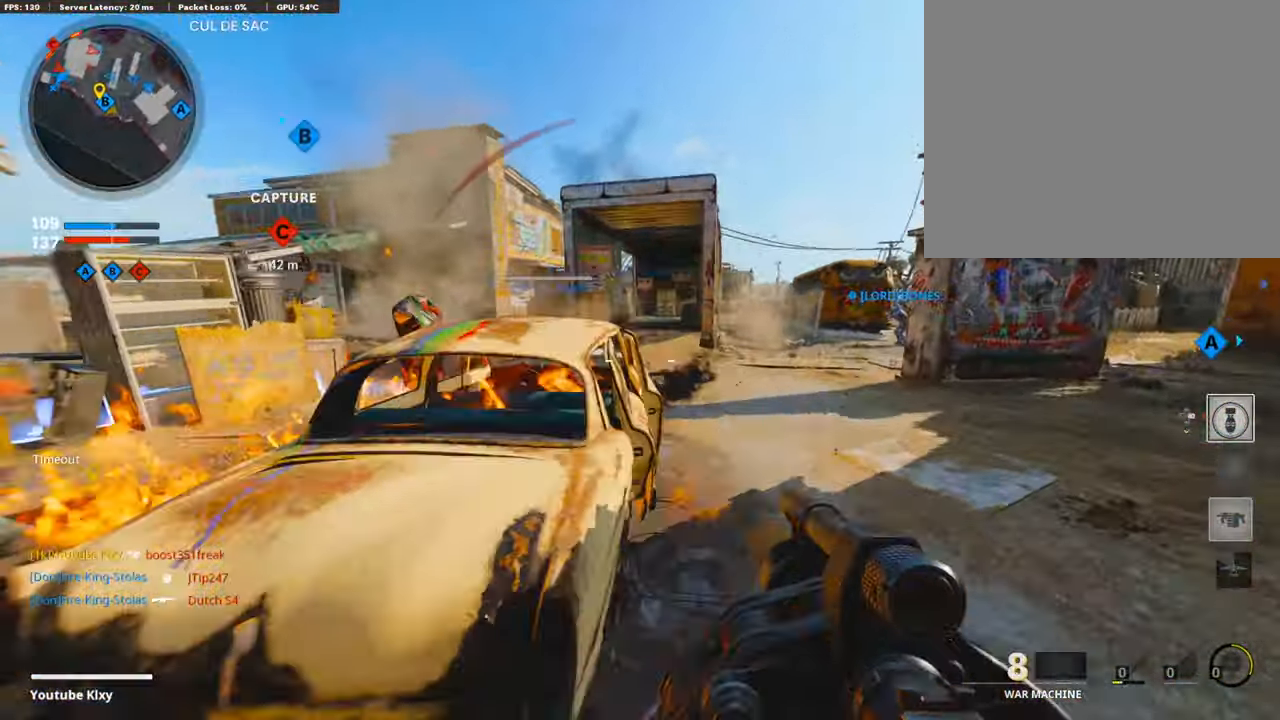
{"buttons": [], "left_stick": "center", "right_stick": "center", "events": [[51, "right_stick", "left"], [84, "L3", "up"], [235, "right_stick", "center"], [319, "left_stick", "down-left"], [487, "left_stick", "center"]]}
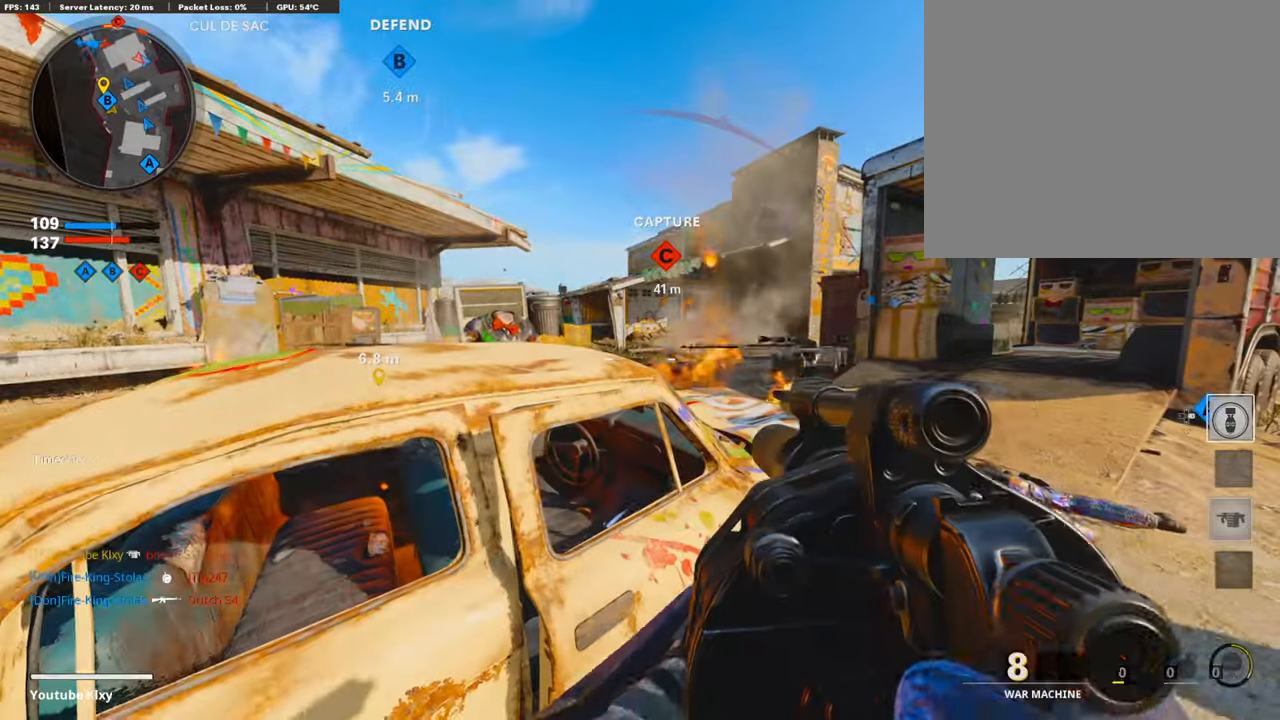
{"buttons": [], "left_stick": "right", "right_stick": "center", "events": [[17, "left_stick", "right"], [134, "right_stick", "up-left"], [218, "right_stick", "center"], [285, "CROSS", "down"], [386, "CROSS", "up"], [386, "right_stick", "left"], [470, "right_stick", "center"]]}
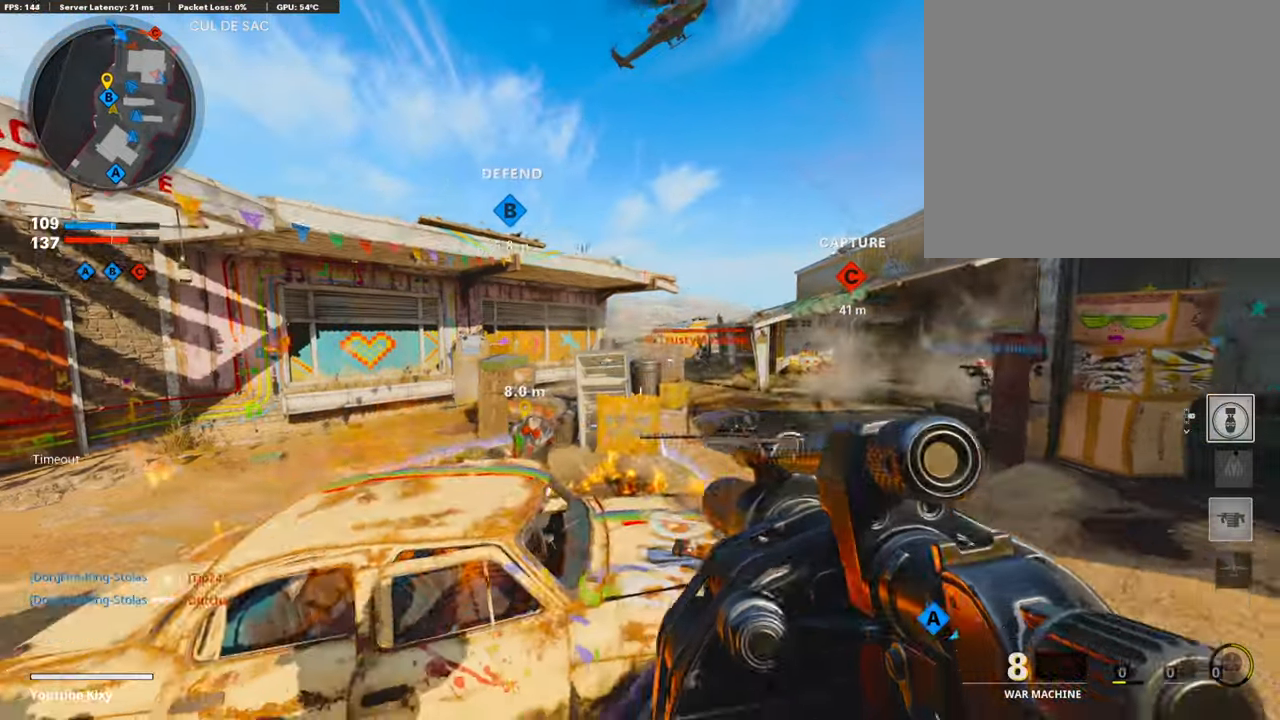
{"buttons": ["R1"], "left_stick": "left", "right_stick": "right", "events": [[134, "L1", "down"], [302, "left_stick", "up"], [302, "right_stick", "down-right"], [369, "left_stick", "left"], [386, "R1", "down"], [386, "right_stick", "right"], [403, "L1", "up"]]}
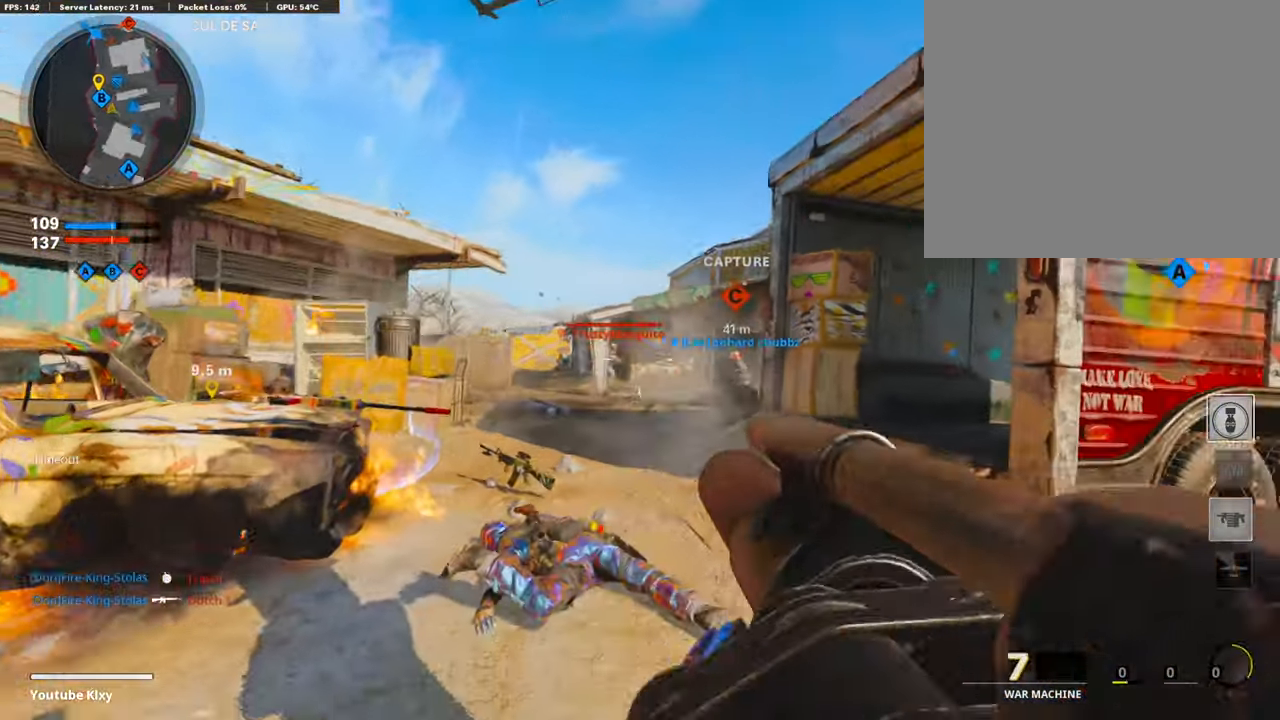
{"buttons": ["L3"], "left_stick": "up-left", "right_stick": "center", "events": [[16, "R1", "up"], [33, "right_stick", "center"], [268, "left_stick", "up-left"], [419, "L3", "down"]]}
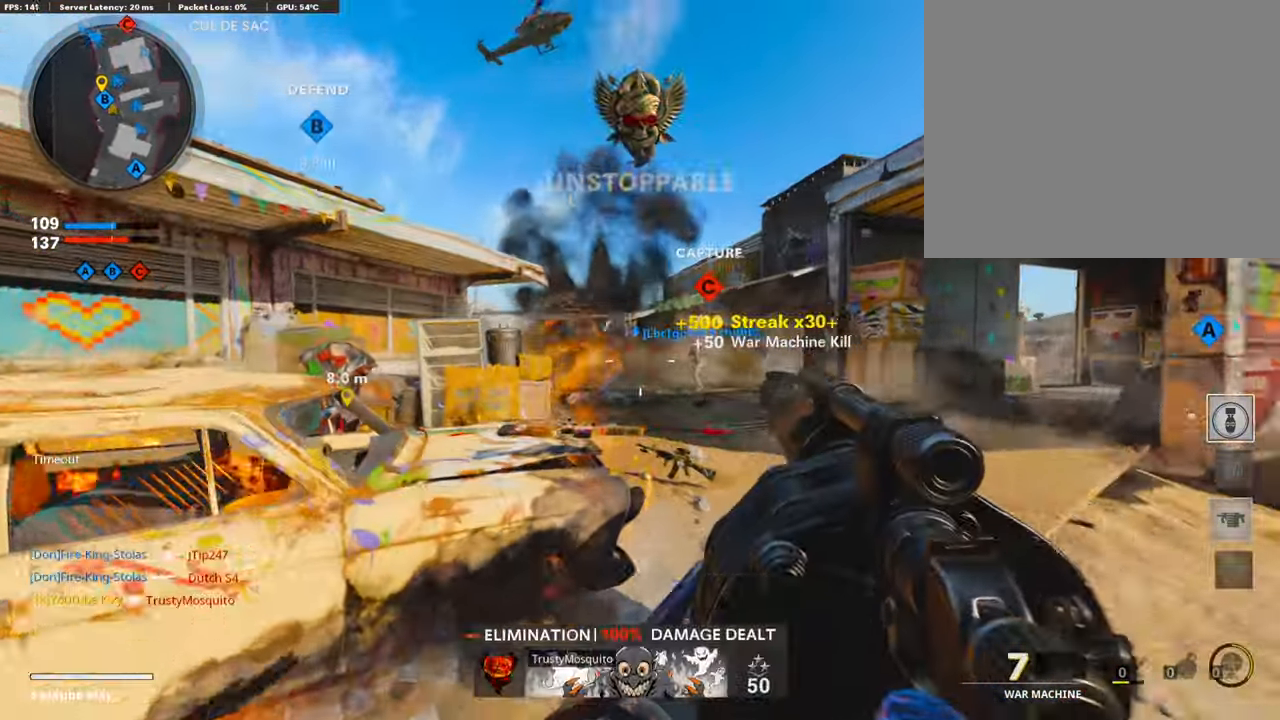
{"buttons": ["R3"], "left_stick": "down-left", "right_stick": "center", "events": [[68, "L3", "up"], [68, "right_stick", "right"], [101, "left_stick", "down-left"], [236, "right_stick", "center"], [370, "R3", "down"]]}
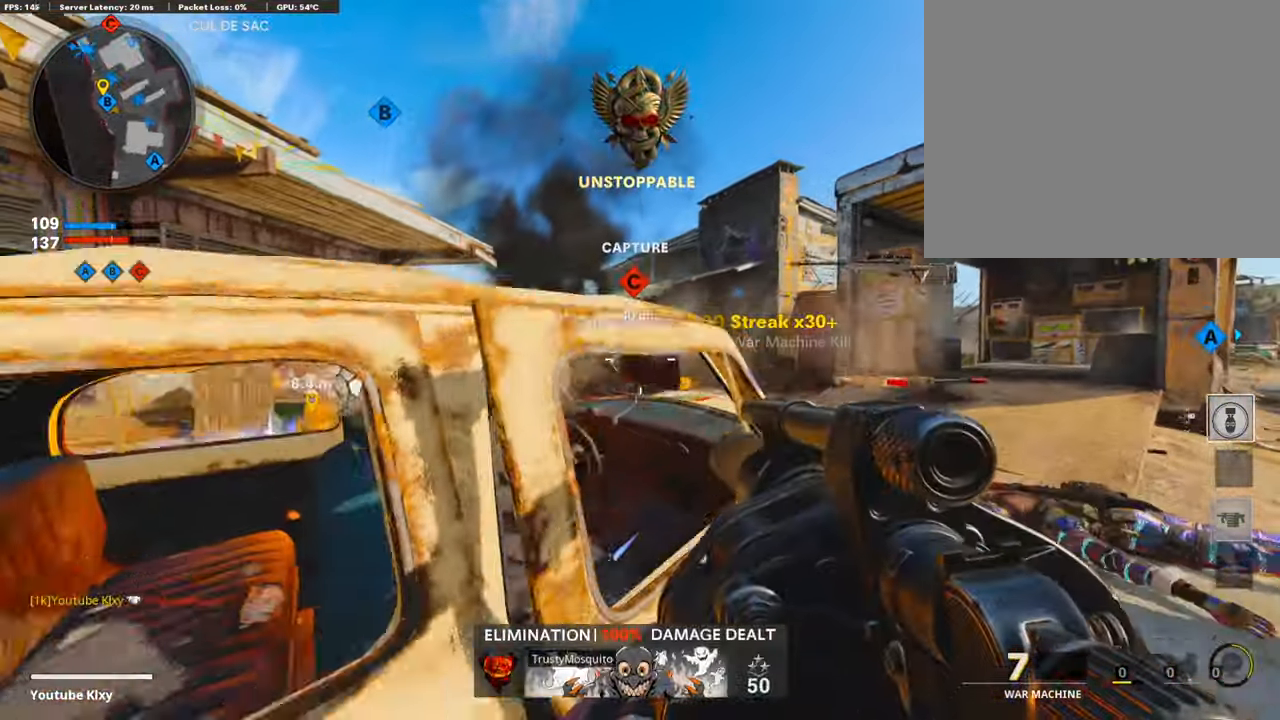
{"buttons": ["L3"], "left_stick": "up-right", "right_stick": "right", "events": [[135, "left_stick", "down-right"], [202, "left_stick", "right"], [319, "R3", "up"], [336, "L3", "down"], [336, "left_stick", "up-right"], [336, "right_stick", "right"]]}
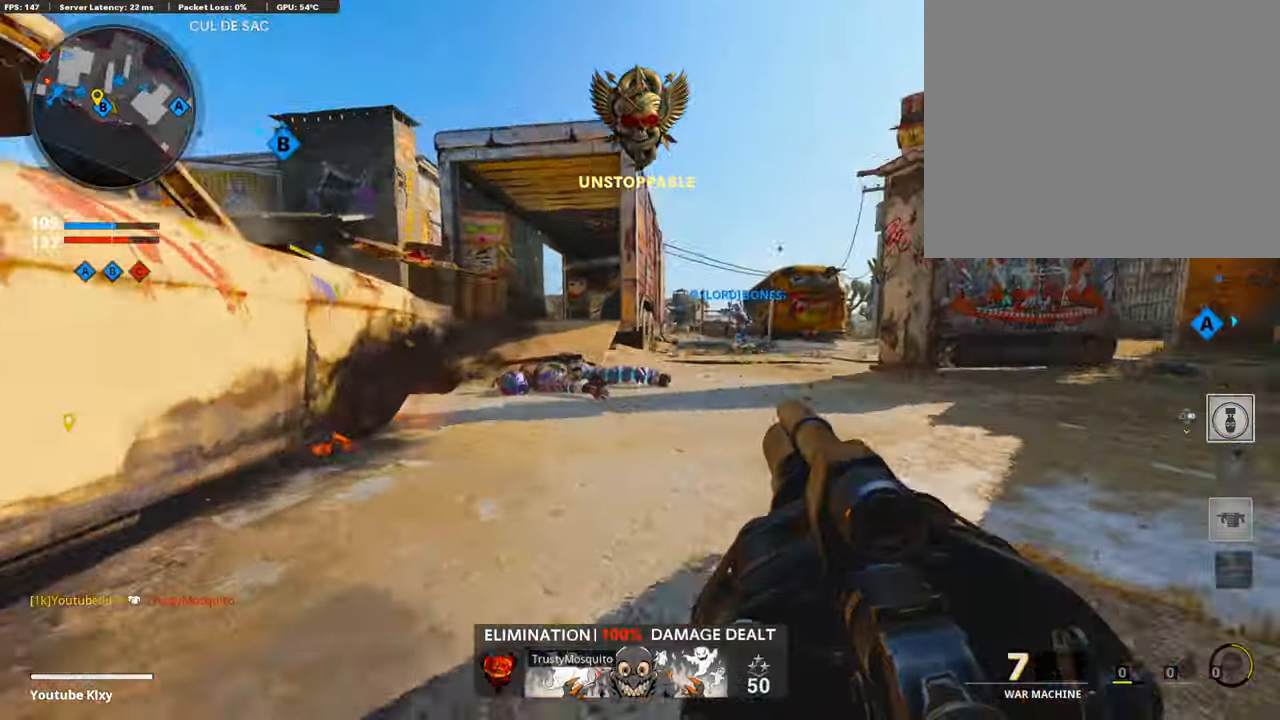
{"buttons": ["R3"], "left_stick": "up-right", "right_stick": "left", "events": [[17, "right_stick", "center"], [151, "L3", "up"], [202, "right_stick", "left"], [420, "R3", "down"]]}
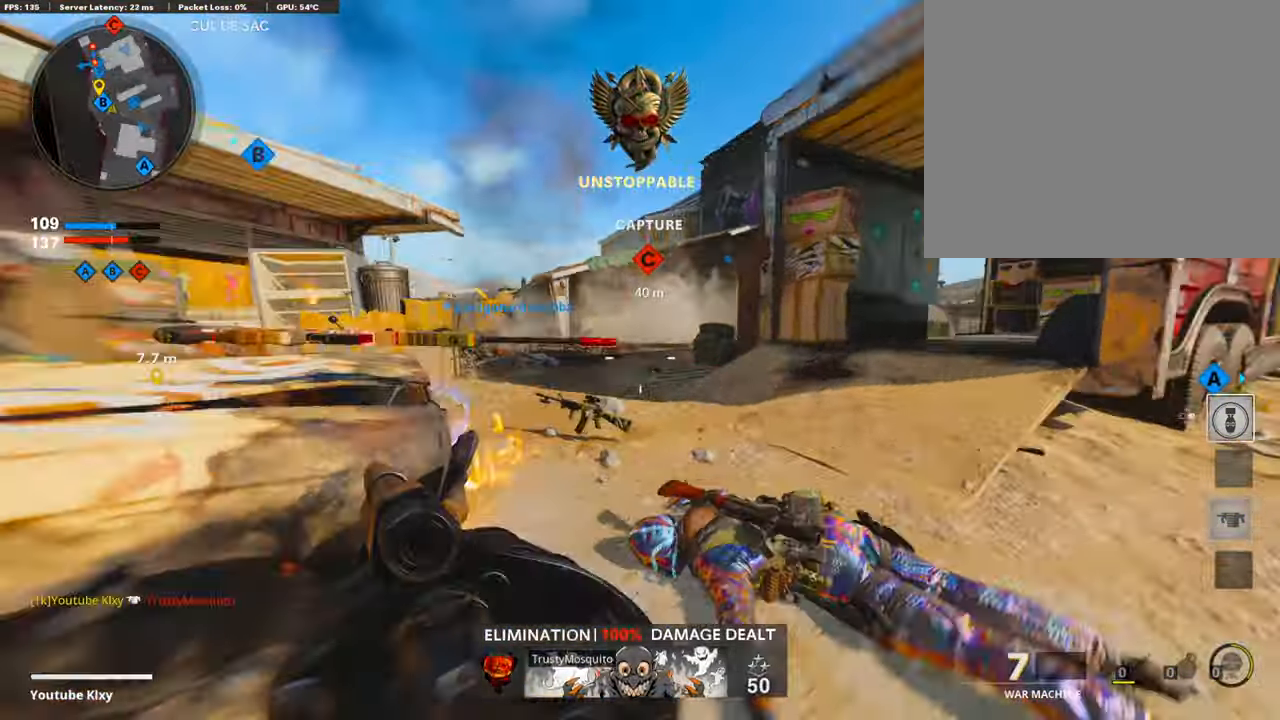
{"buttons": ["L1"], "left_stick": "left", "right_stick": "up", "events": [[50, "R3", "up"], [151, "L3", "down"], [151, "R3", "down"], [218, "L3", "up"], [218, "R3", "up"], [252, "L1", "down"], [252, "right_stick", "center"], [286, "left_stick", "left"], [336, "right_stick", "up"]]}
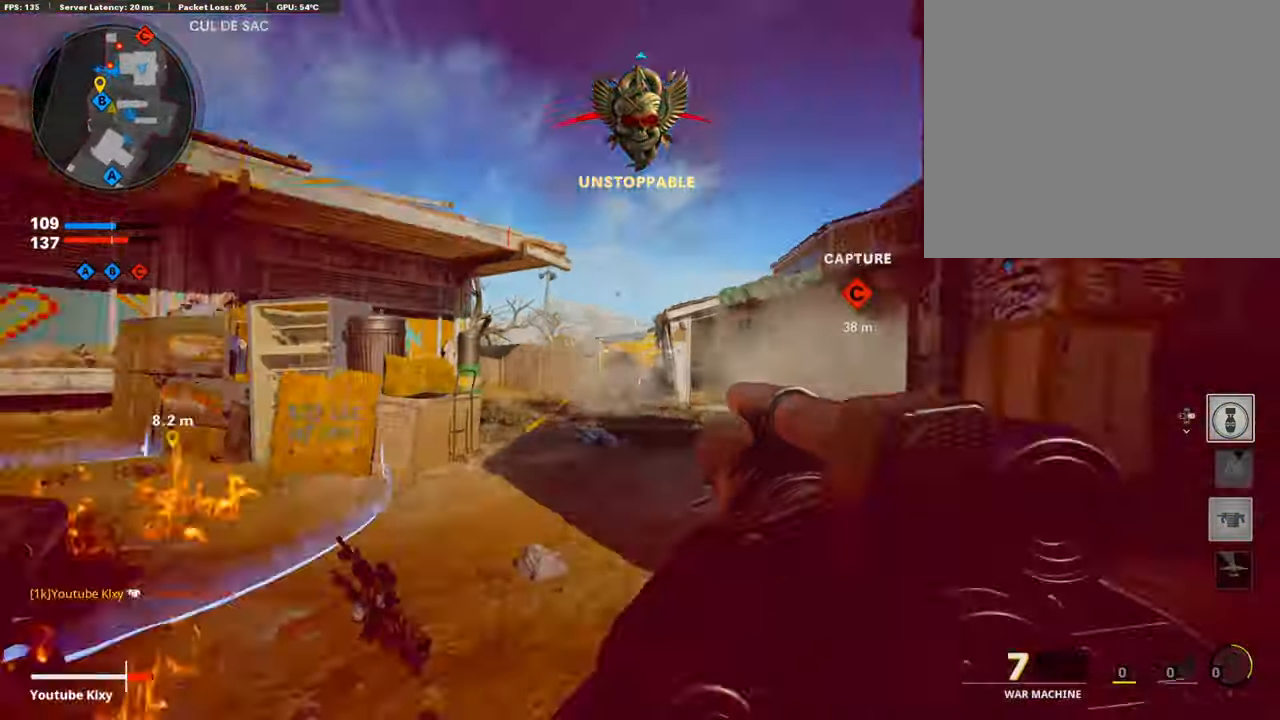
{"buttons": [], "left_stick": "left", "right_stick": "center", "events": [[50, "R1", "down"], [185, "right_stick", "center"], [218, "R1", "up"], [252, "L1", "up"], [352, "R1", "down"], [504, "R1", "up"]]}